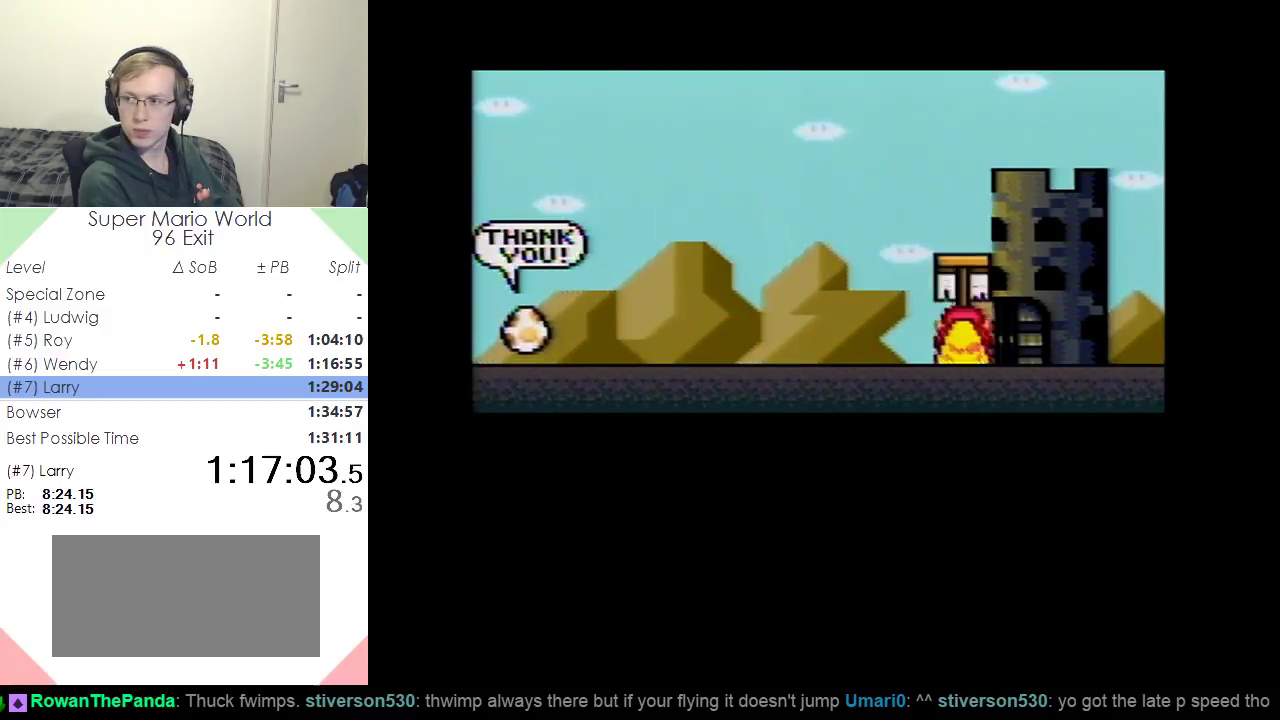
Gameplay with a controller (Nintendo layout); each line is a JSON object with the inputs held at the frame after it. "events" lists button and stick changes between this image and that frame as [ms after this image, input, new state], when the widget could be followed in between. Not read: L3 R3.
{"buttons": ["B"], "events": [[50, "B", "down"], [100, "B", "up"], [167, "B", "down"], [250, "B", "up"], [317, "B", "down"], [384, "B", "up"], [484, "B", "down"]]}
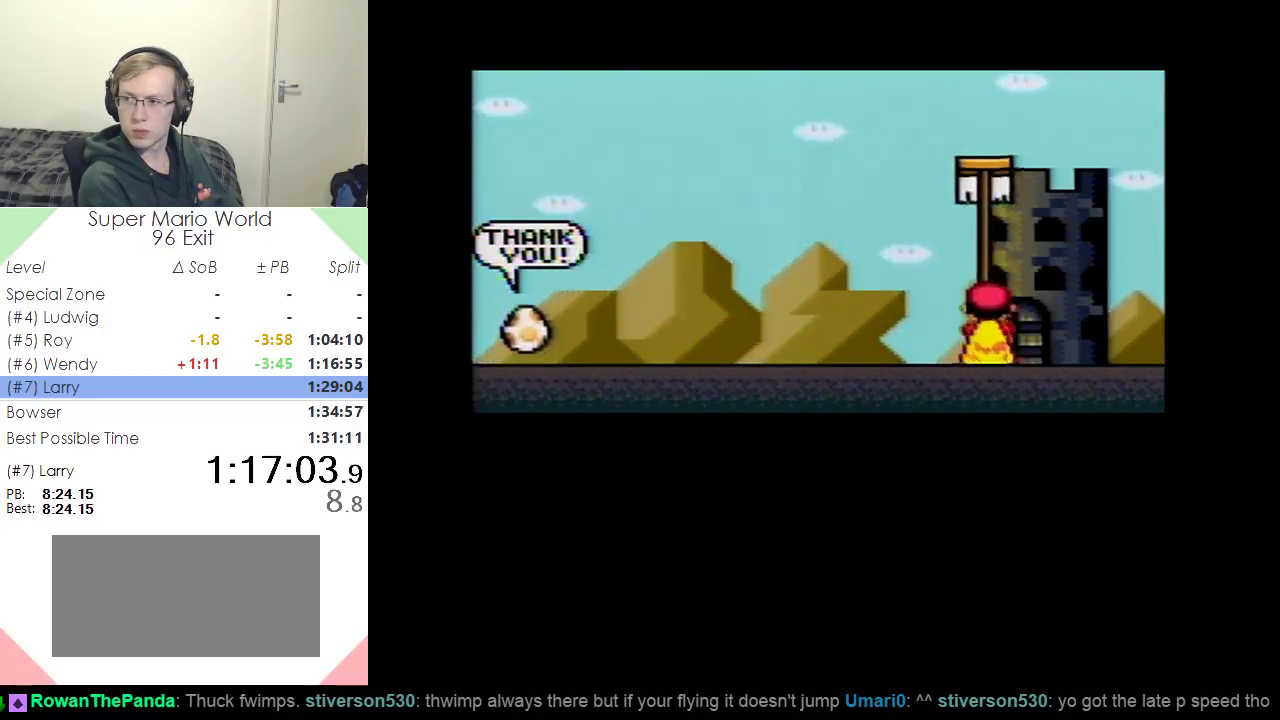
{"buttons": ["B"], "events": [[34, "B", "up"], [134, "B", "down"], [301, "B", "up"], [501, "B", "down"]]}
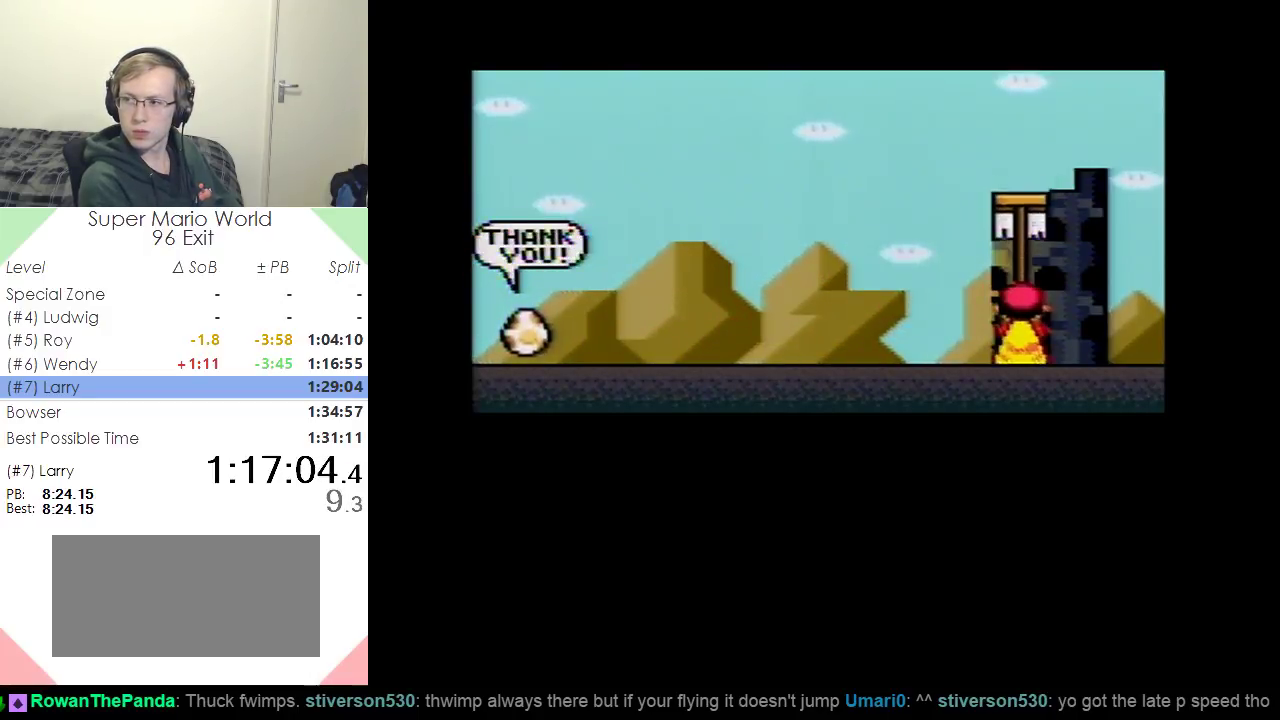
{"buttons": [], "events": [[83, "B", "up"], [150, "B", "down"], [267, "B", "up"]]}
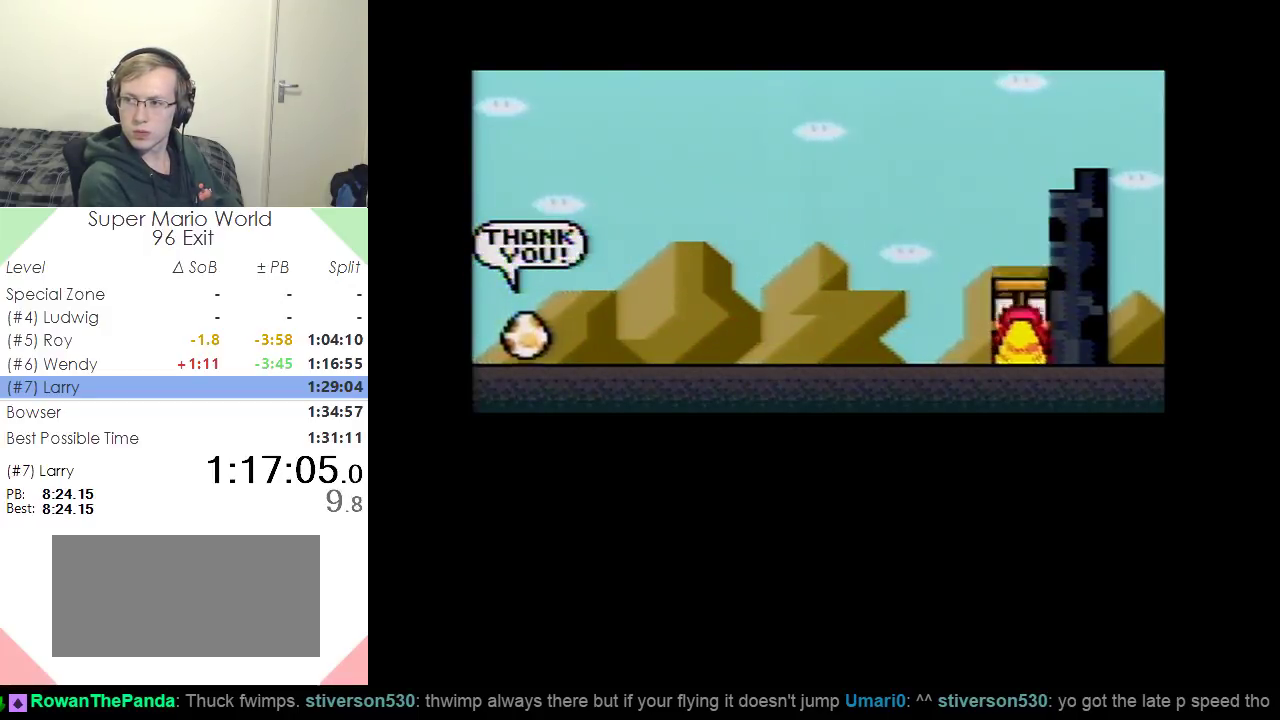
{"buttons": ["A"], "events": [[50, "Y", "down"], [100, "Y", "up"], [284, "Y", "down"], [367, "Y", "up"], [417, "A", "down"]]}
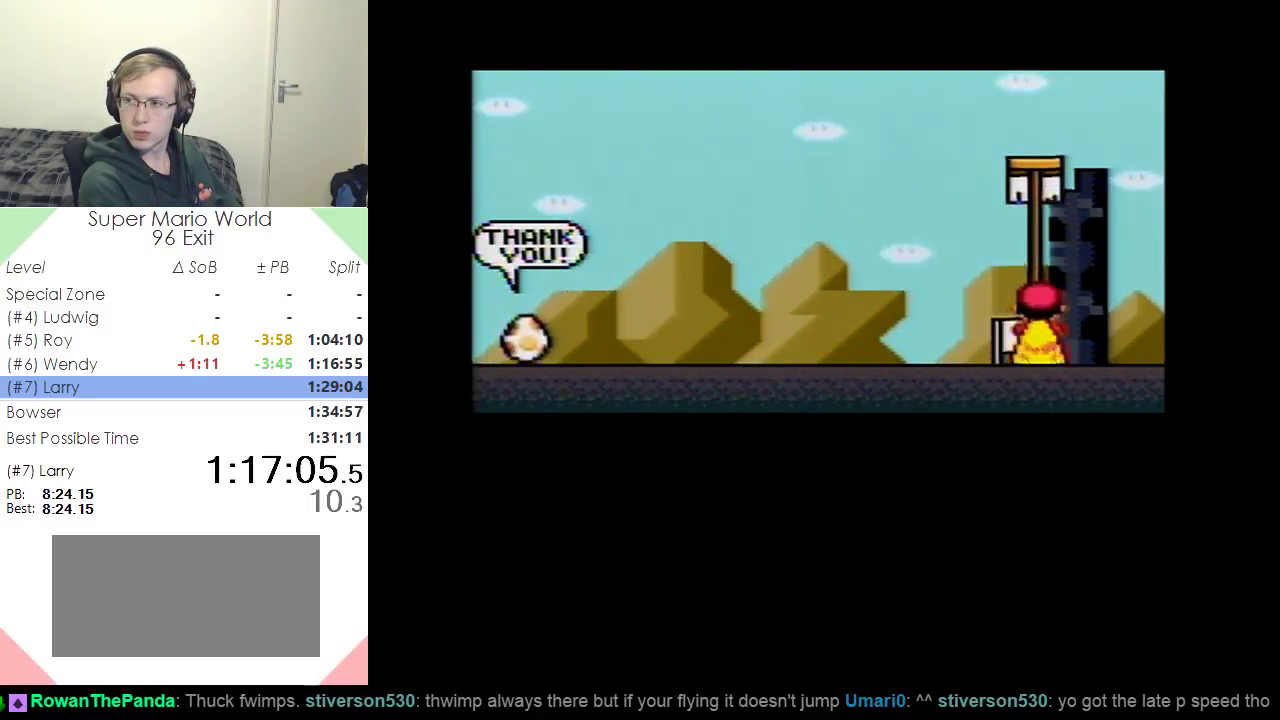
{"buttons": ["Y"], "events": [[17, "A", "up"], [217, "A", "down"], [317, "A", "up"], [500, "Y", "down"]]}
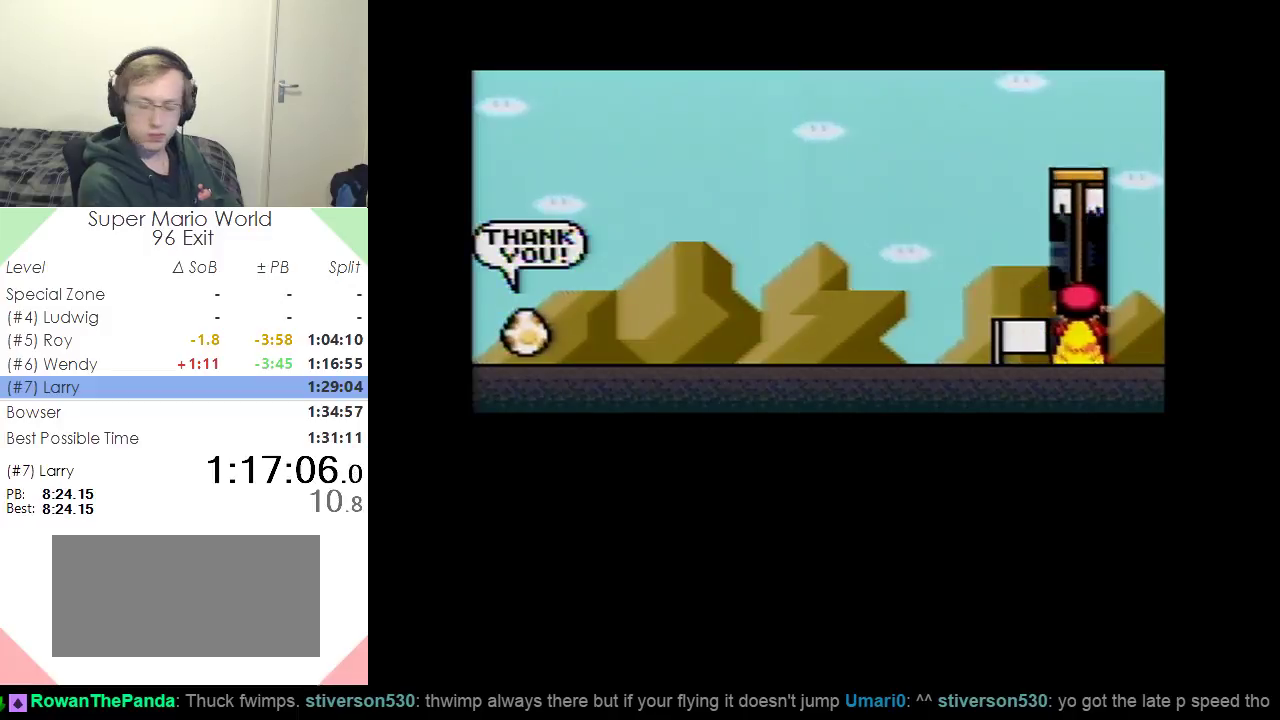
{"buttons": ["Y"], "events": [[50, "Y", "up"], [101, "A", "down"], [217, "A", "up"], [234, "Y", "down"], [301, "Y", "up"], [334, "A", "down"], [401, "A", "up"], [501, "Y", "down"]]}
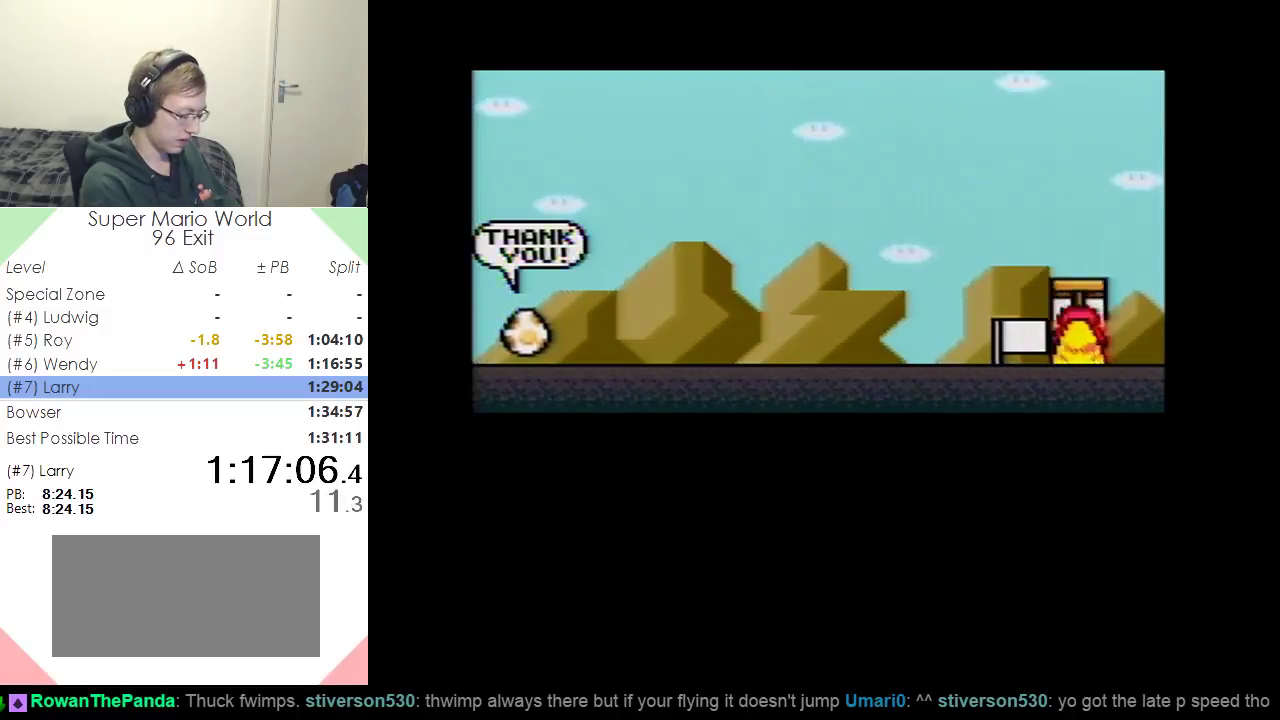
{"buttons": ["Y"], "events": [[100, "A", "down"], [100, "Y", "up"], [150, "A", "up"], [217, "Y", "down"], [284, "Y", "up"], [367, "B", "down"], [467, "B", "up"], [484, "Y", "down"]]}
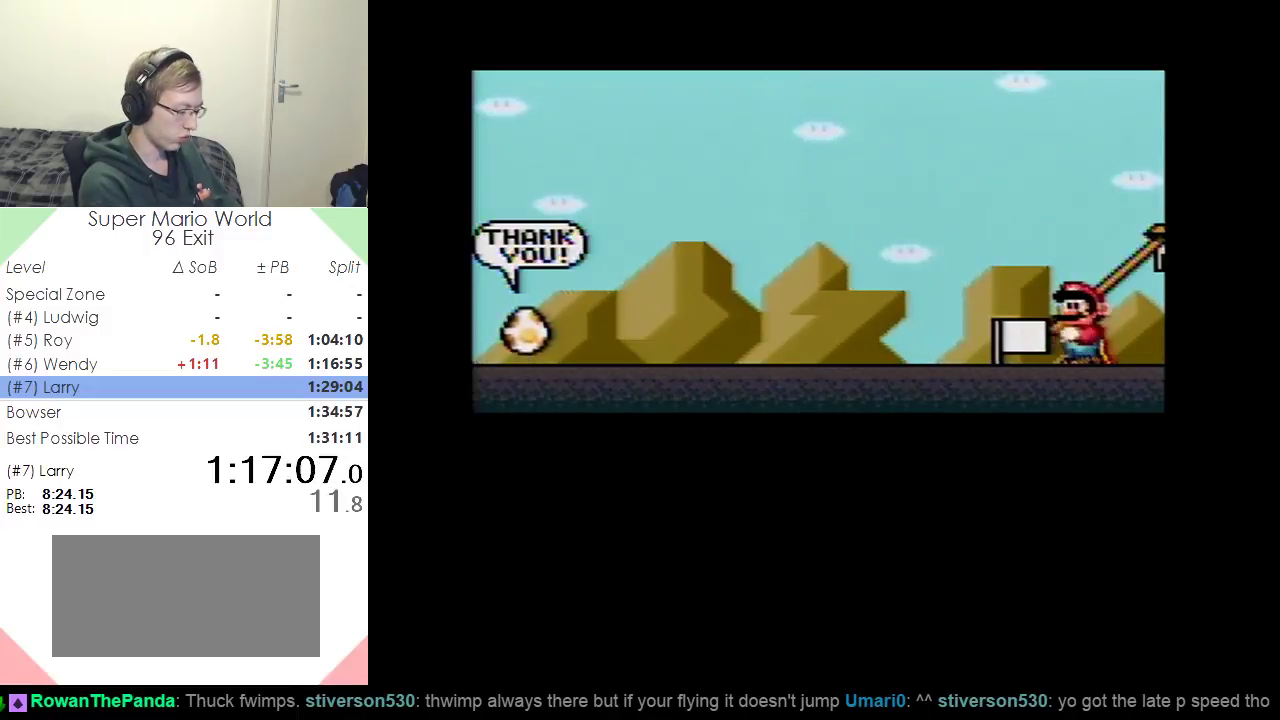
{"buttons": [], "events": [[67, "Y", "up"], [117, "B", "down"], [217, "B", "up"], [334, "X", "down"], [434, "X", "up"]]}
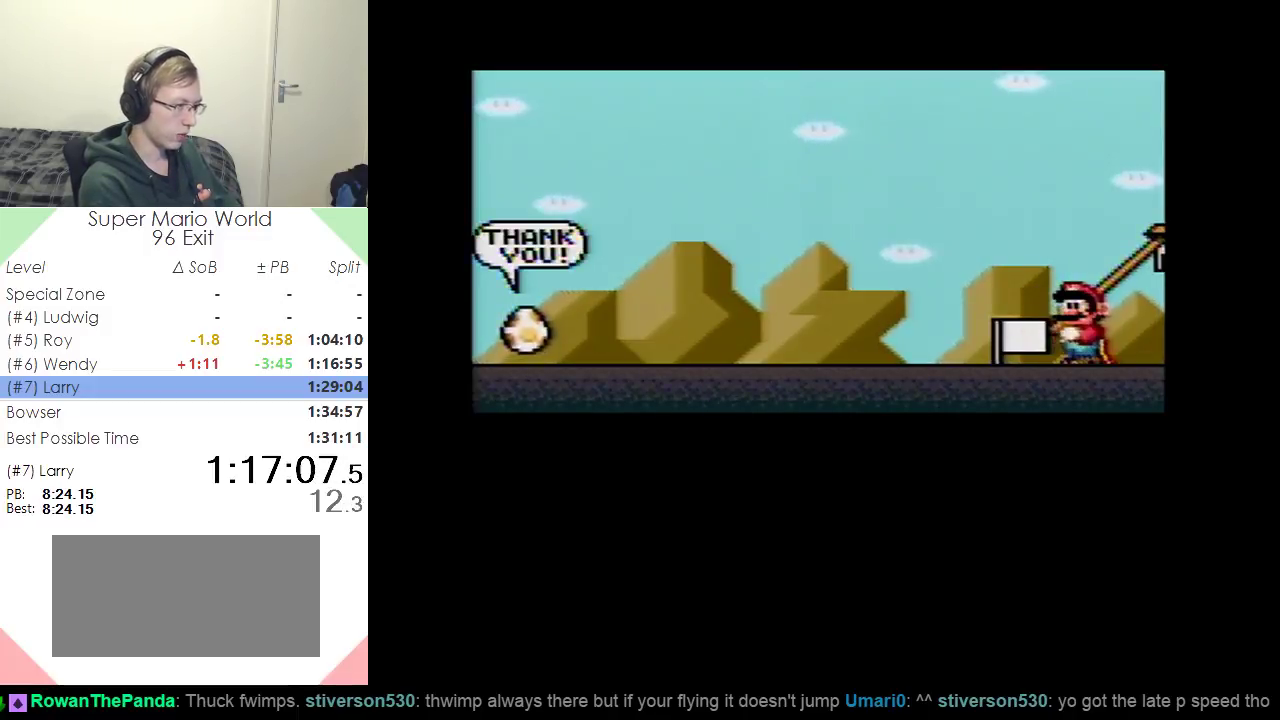
{"buttons": [], "events": [[100, "X", "down"], [200, "X", "up"], [367, "X", "down"], [450, "X", "up"]]}
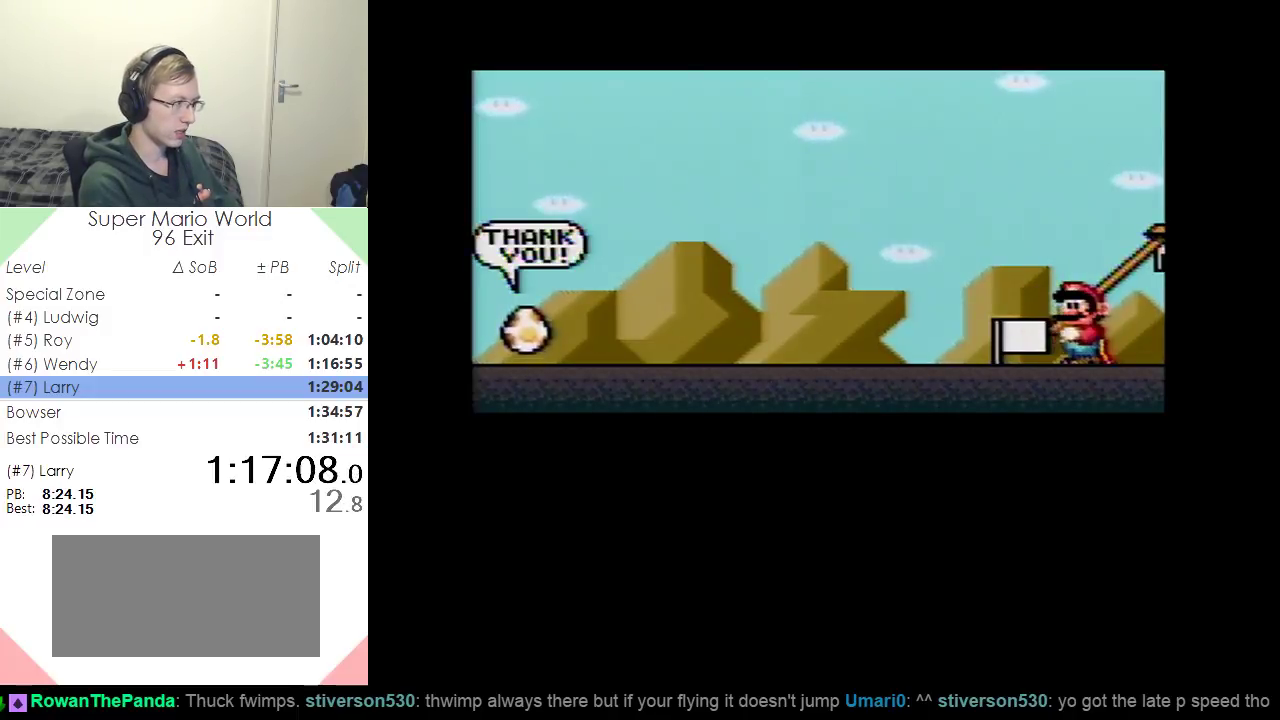
{"buttons": [], "events": [[117, "Y", "down"], [151, "A", "down"], [184, "Y", "up"], [234, "A", "up"], [284, "Y", "down"], [351, "A", "down"], [451, "A", "up"], [468, "Y", "up"]]}
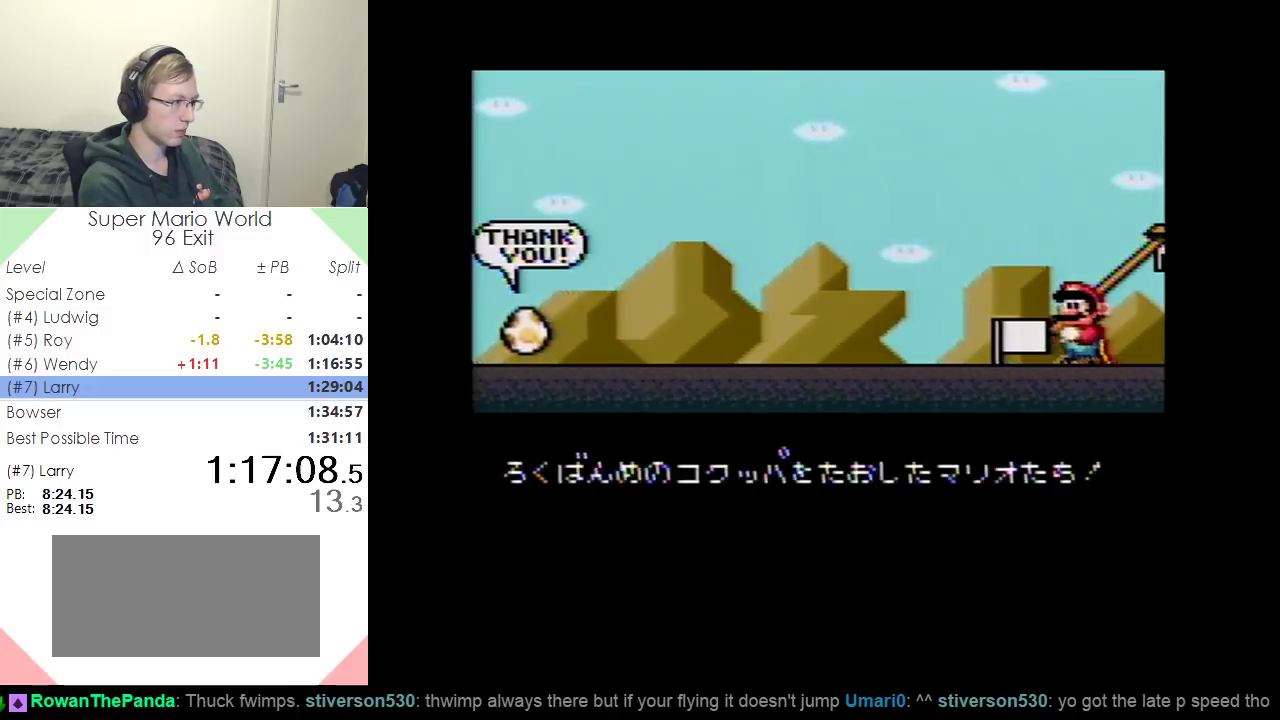
{"buttons": [], "events": [[33, "A", "down"], [117, "A", "up"], [117, "Y", "down"], [183, "Y", "up"], [250, "A", "down"], [350, "Y", "down"], [367, "A", "up"], [450, "Y", "up"]]}
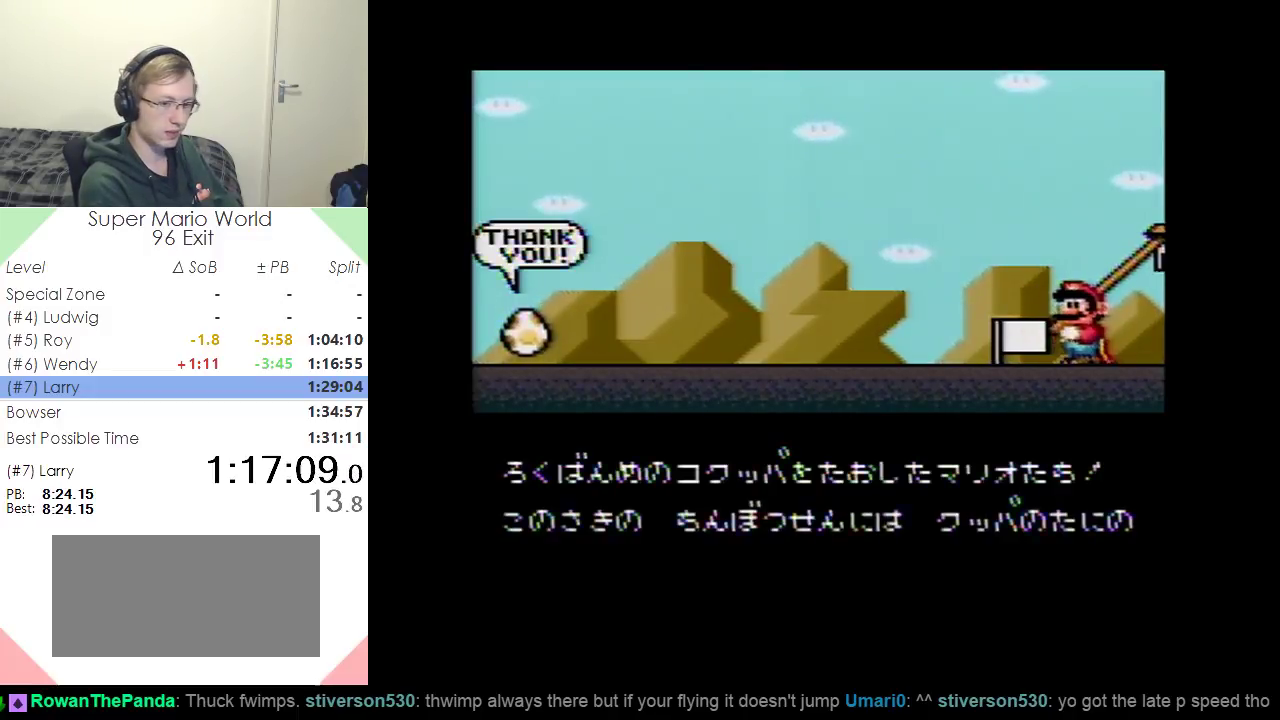
{"buttons": ["Y"], "events": [[67, "B", "down"], [134, "Y", "down"], [167, "B", "up"], [234, "Y", "up"], [301, "B", "down"], [401, "B", "up"], [401, "Y", "down"]]}
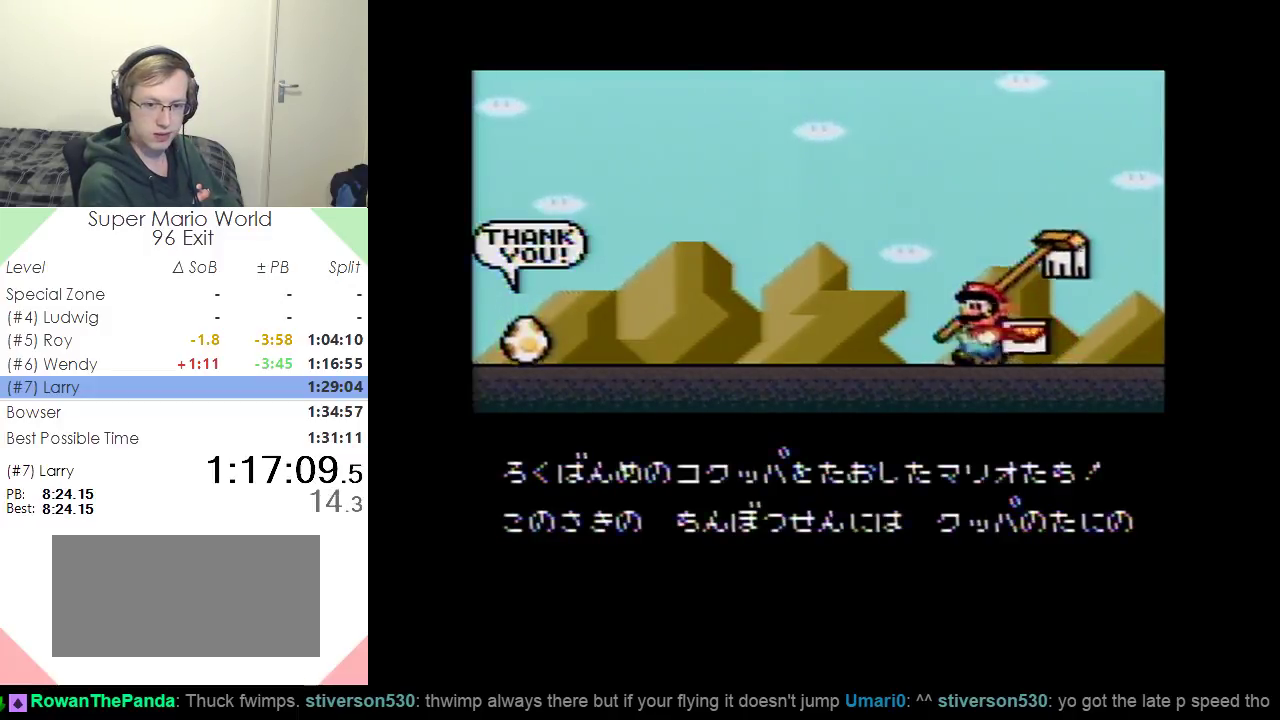
{"buttons": ["Y"], "events": [[50, "Y", "up"], [83, "B", "down"], [183, "Y", "down"], [200, "B", "up"], [250, "Y", "up"], [367, "B", "down"], [417, "Y", "down"], [467, "B", "up"]]}
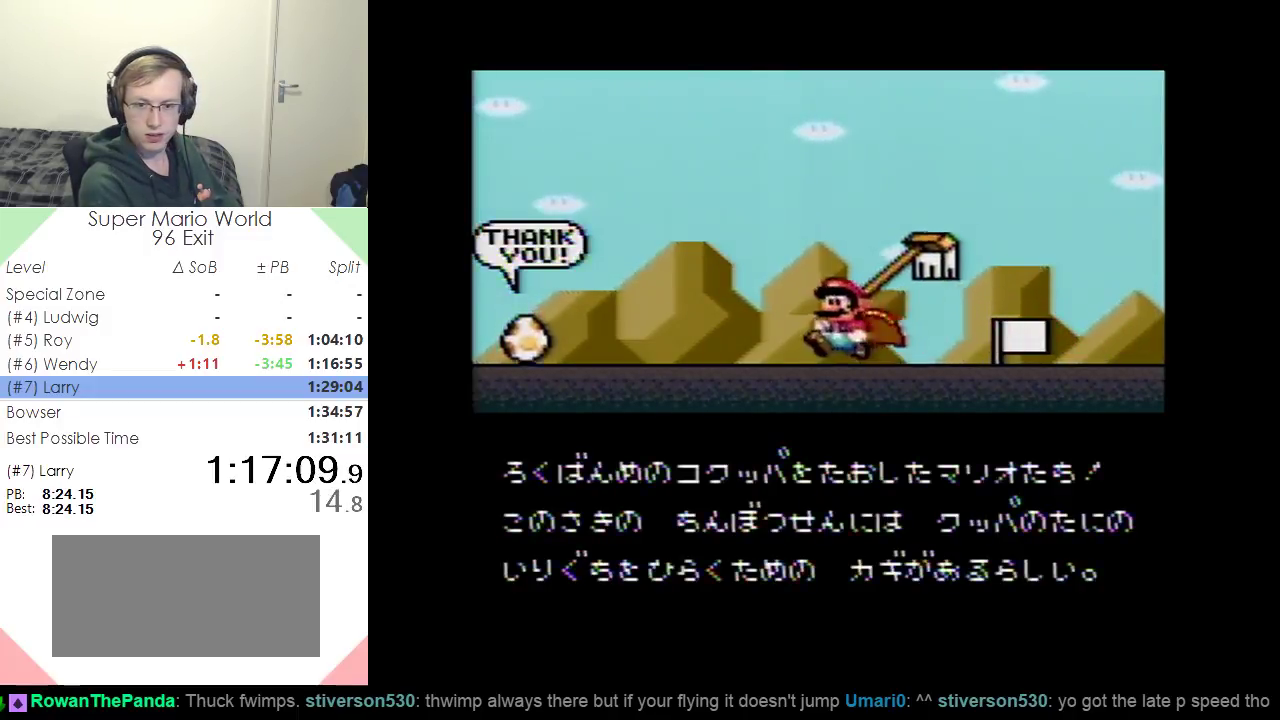
{"buttons": ["B"], "events": [[34, "Y", "up"], [151, "A", "down"], [367, "A", "up"], [434, "B", "down"]]}
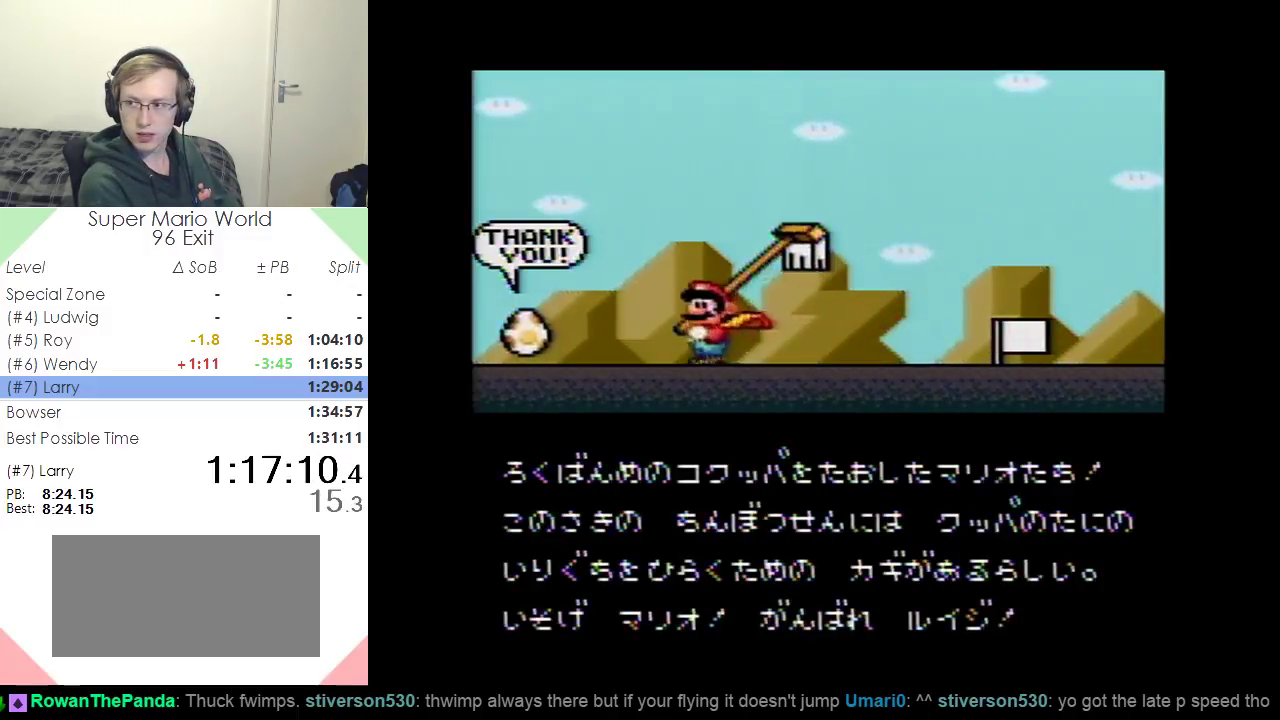
{"buttons": ["Y"], "events": [[17, "B", "up"], [233, "B", "down"], [350, "B", "up"], [384, "A", "down"], [450, "A", "up"], [467, "Y", "down"]]}
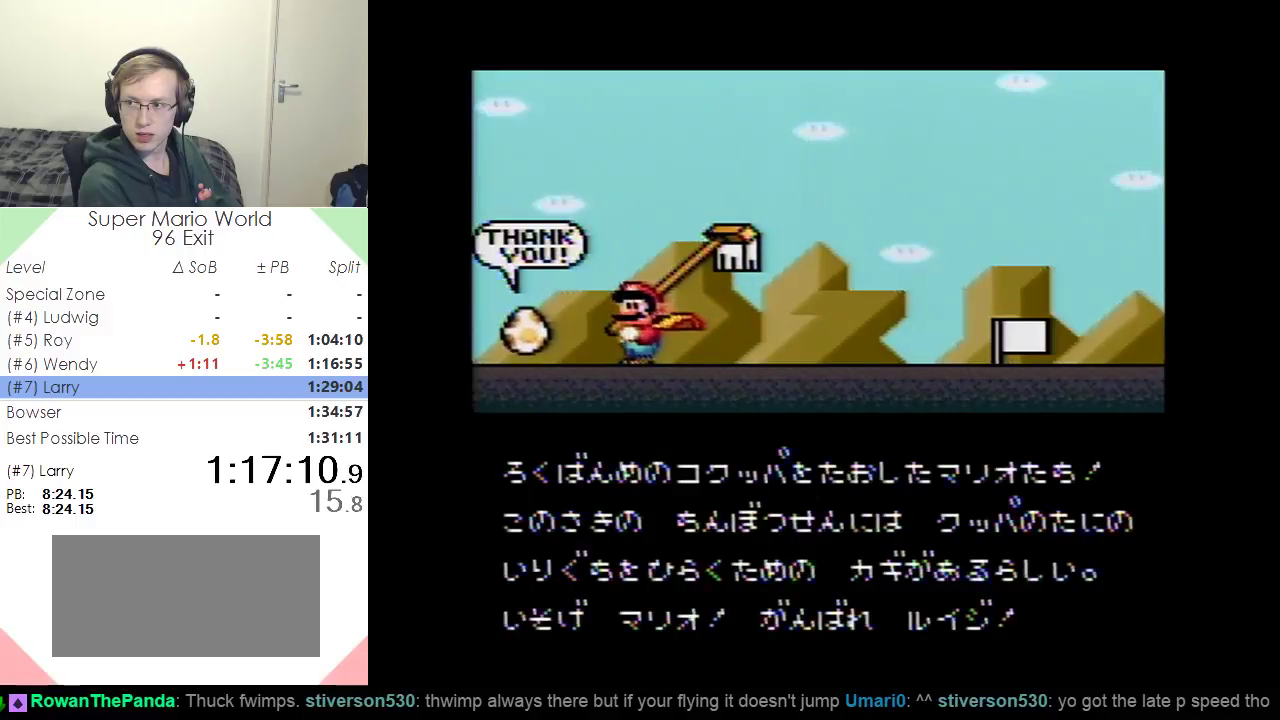
{"buttons": [], "events": [[84, "Y", "up"], [234, "B", "down"], [351, "Y", "down"], [384, "B", "up"], [417, "Y", "up"]]}
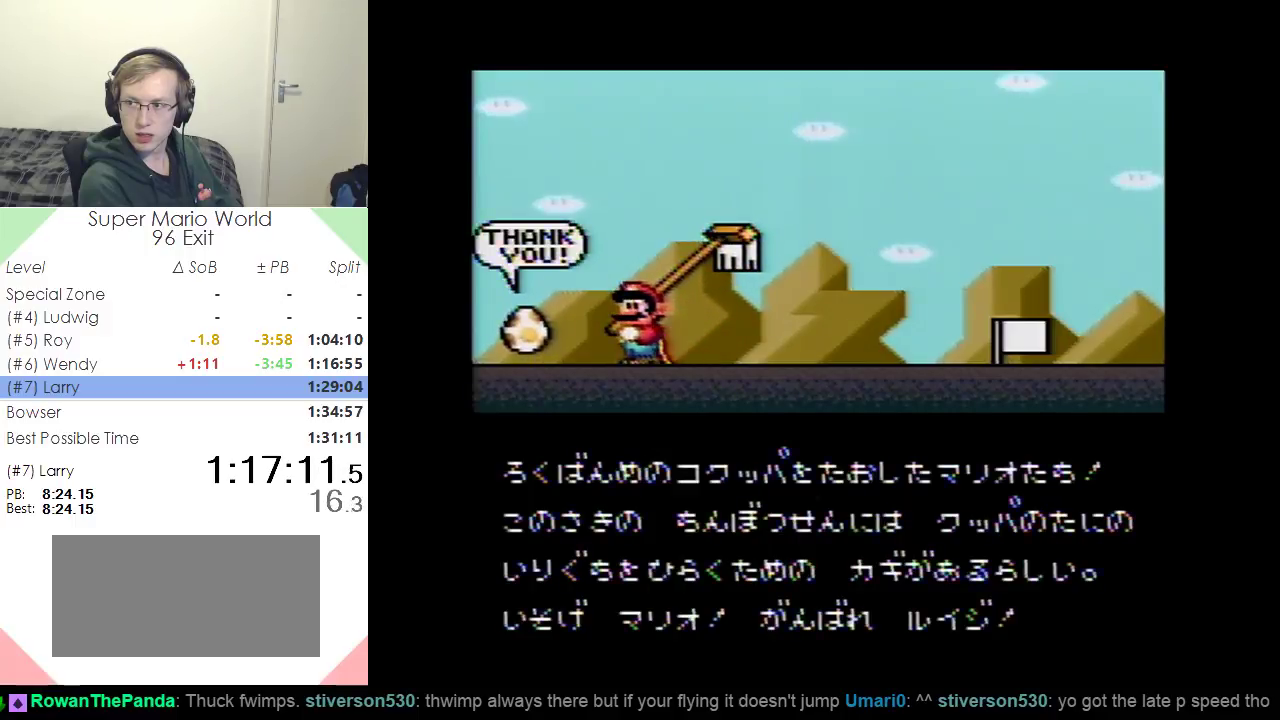
{"buttons": [], "events": [[17, "A", "down"], [117, "A", "up"], [150, "B", "down"], [217, "B", "up"], [367, "B", "down"], [434, "B", "up"]]}
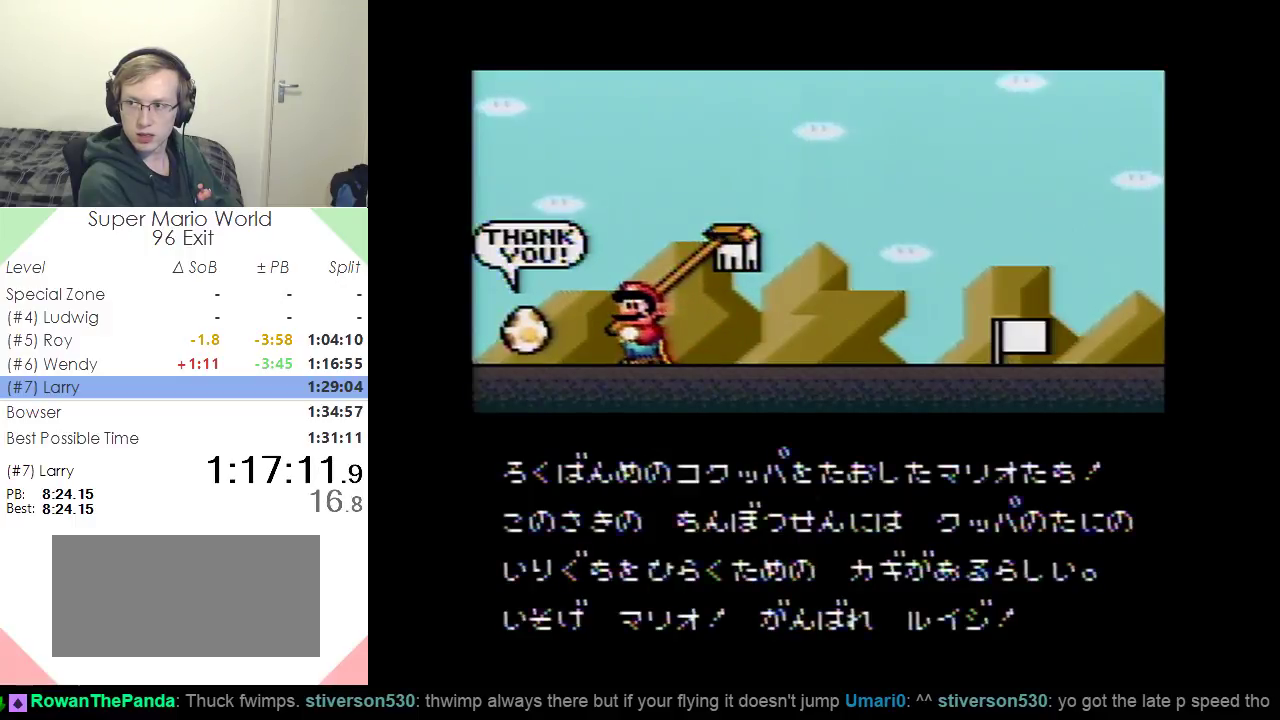
{"buttons": [], "events": [[117, "A", "down"], [200, "A", "up"], [267, "B", "down"], [317, "B", "up"], [383, "B", "down"], [484, "B", "up"]]}
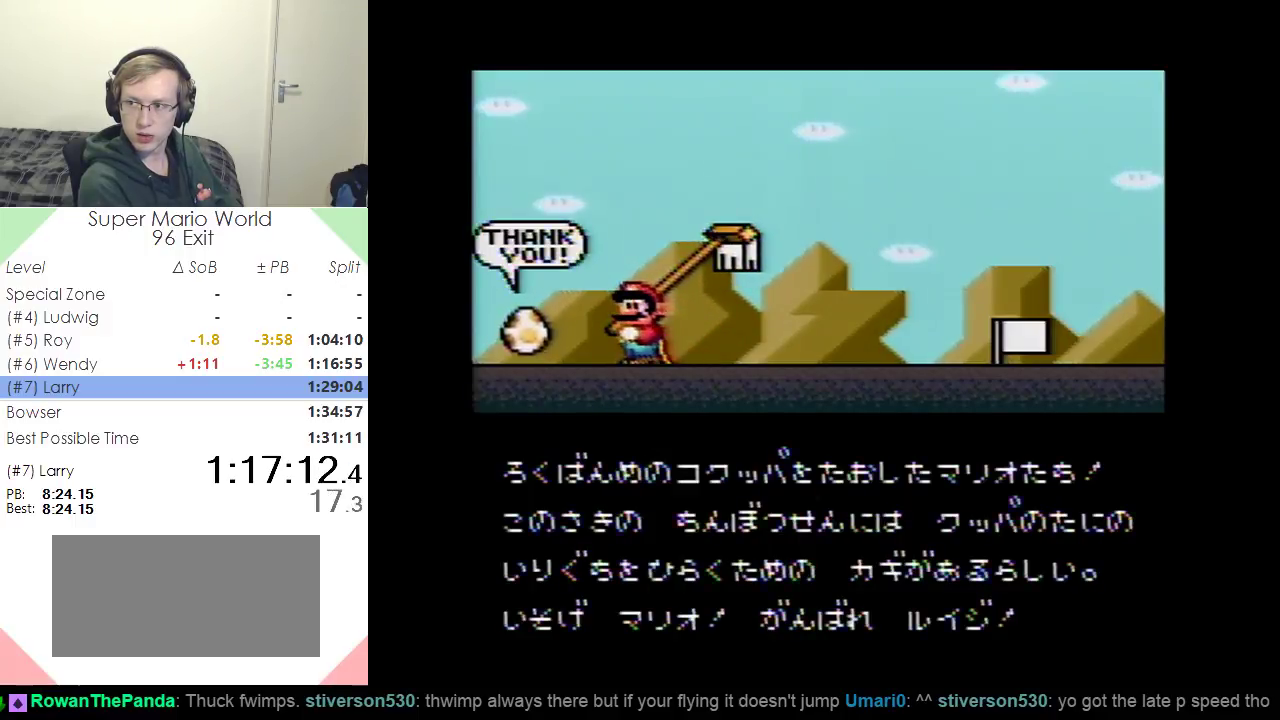
{"buttons": ["B"], "events": [[184, "A", "down"], [267, "A", "up"], [317, "Y", "down"], [384, "Y", "up"], [467, "B", "down"]]}
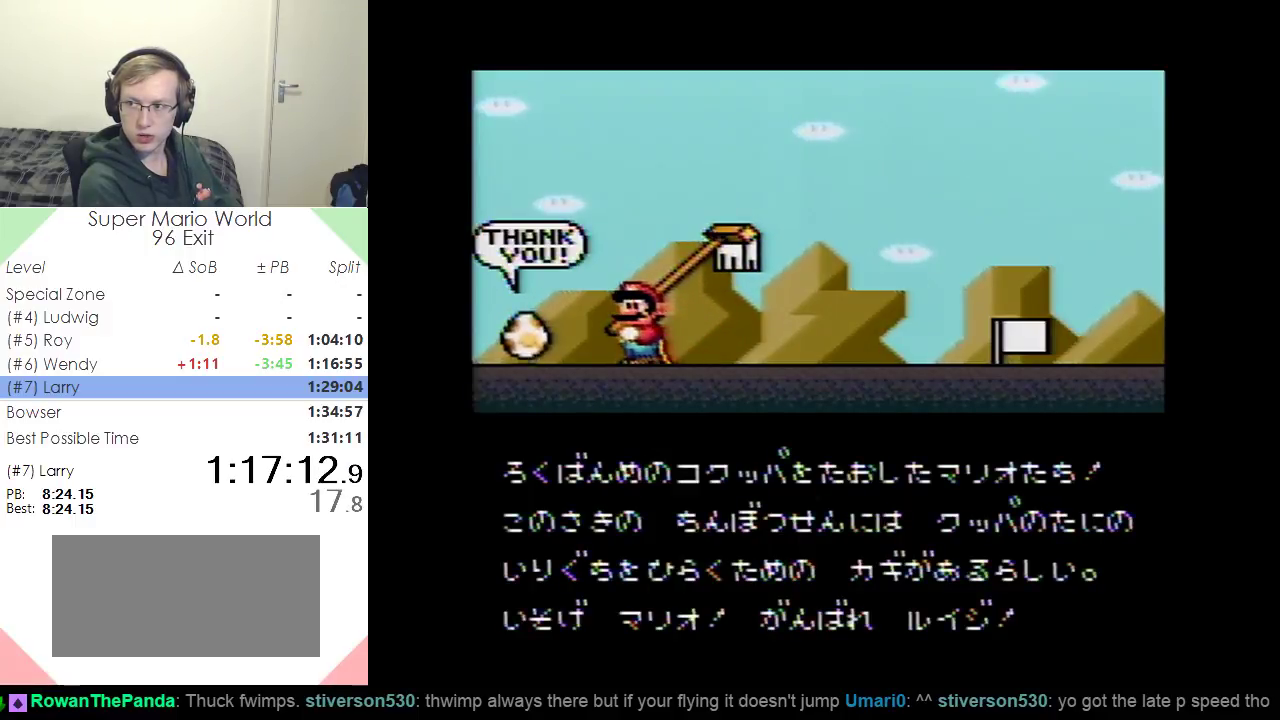
{"buttons": ["B"], "events": [[66, "B", "up"], [116, "Y", "down"], [217, "Y", "up"], [467, "B", "down"]]}
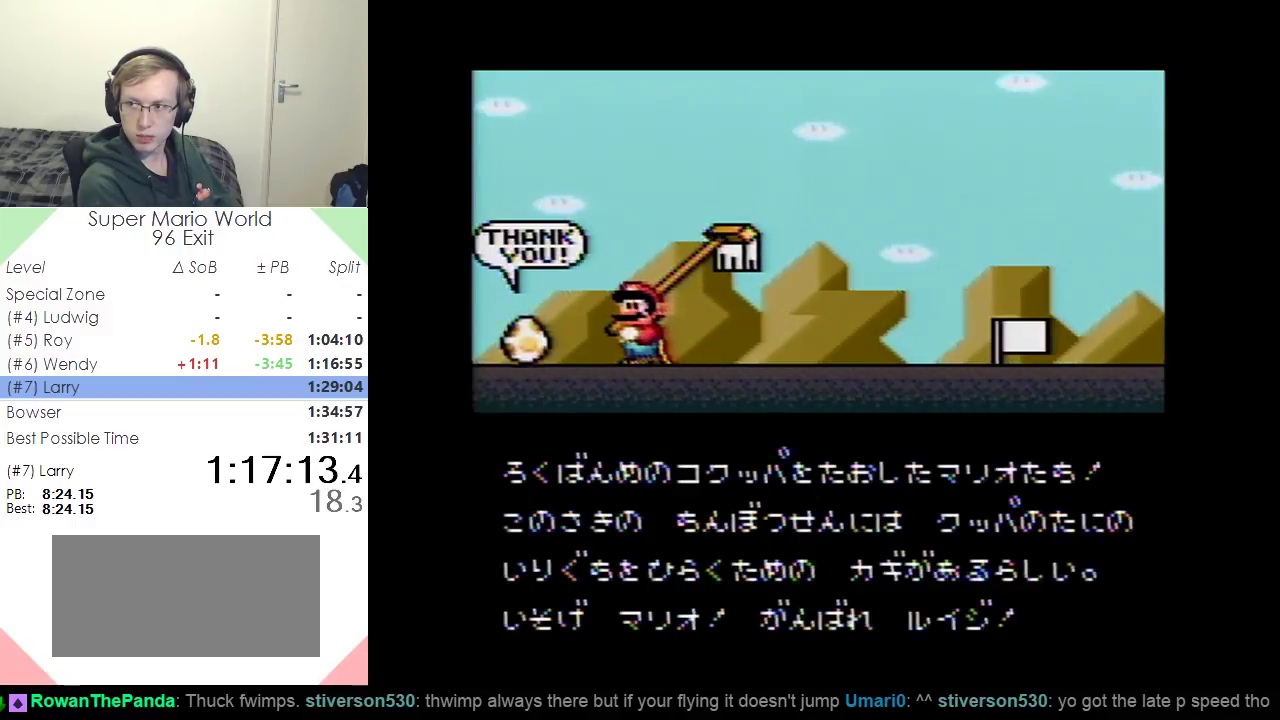
{"buttons": [], "events": [[67, "B", "up"], [150, "Y", "down"], [200, "Y", "up"], [284, "B", "down"], [351, "B", "up"]]}